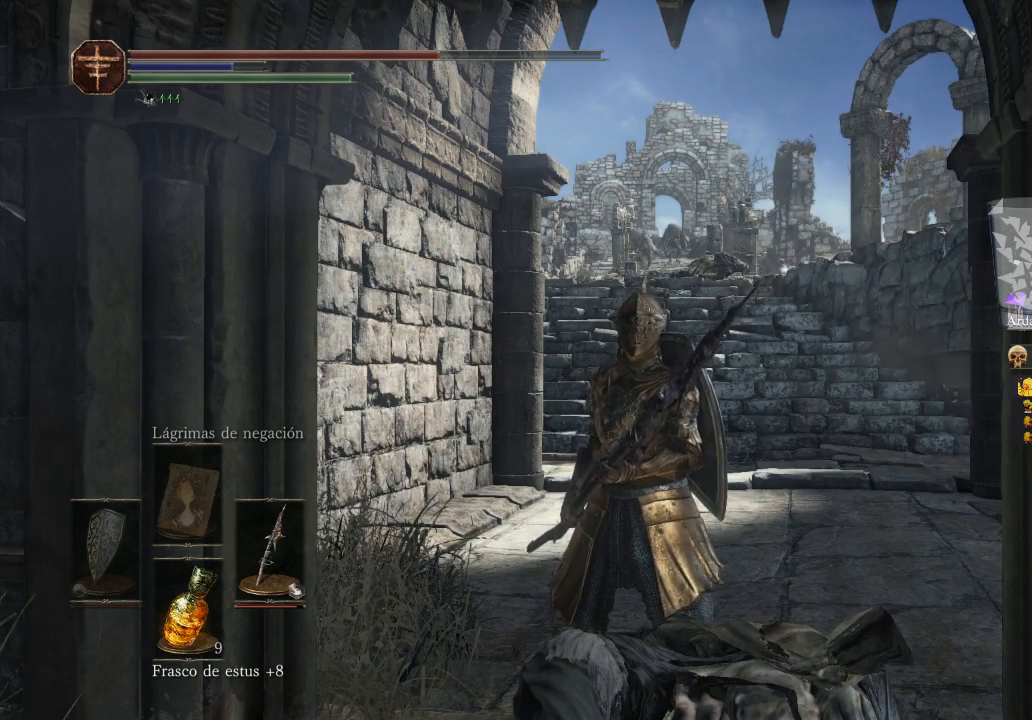
Gameplay with a controller (Xbox layout); each line is a JSON object with the inputs held at the frame after it. "events" lists button and stick changes between this image and that frame as [ms after this image, input, new state], when the widget could be followed in between.
{"buttons": [], "left_stick": "up", "right_stick": "center", "events": [[267, "left_stick", "up-right"], [467, "left_stick", "up"]]}
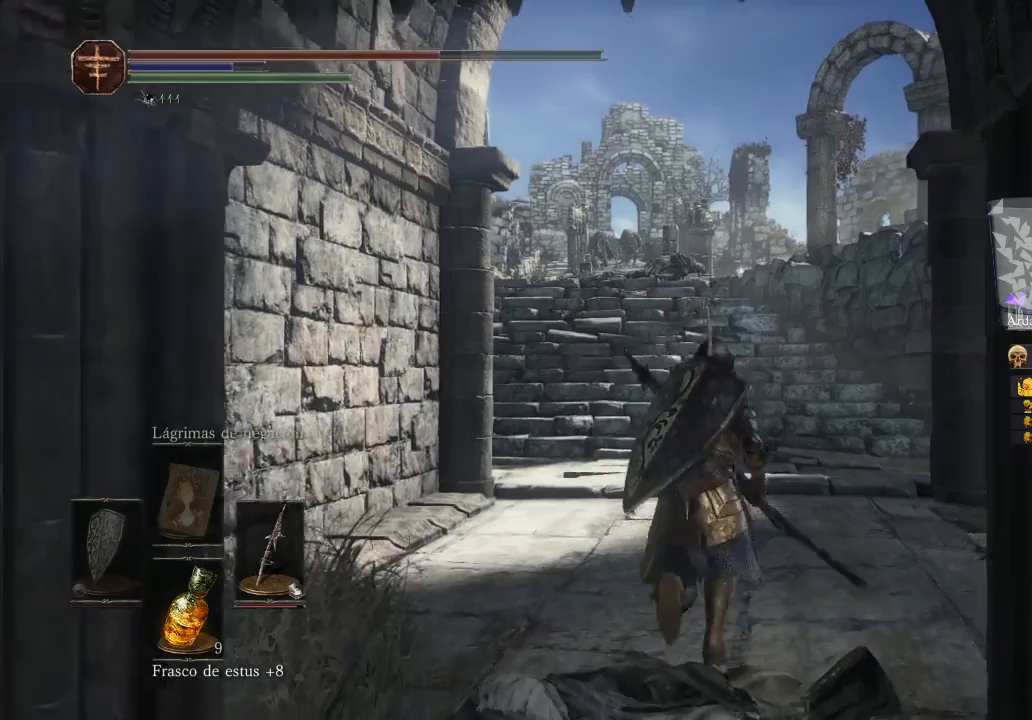
{"buttons": [], "left_stick": "center", "right_stick": "center", "events": [[267, "left_stick", "center"]]}
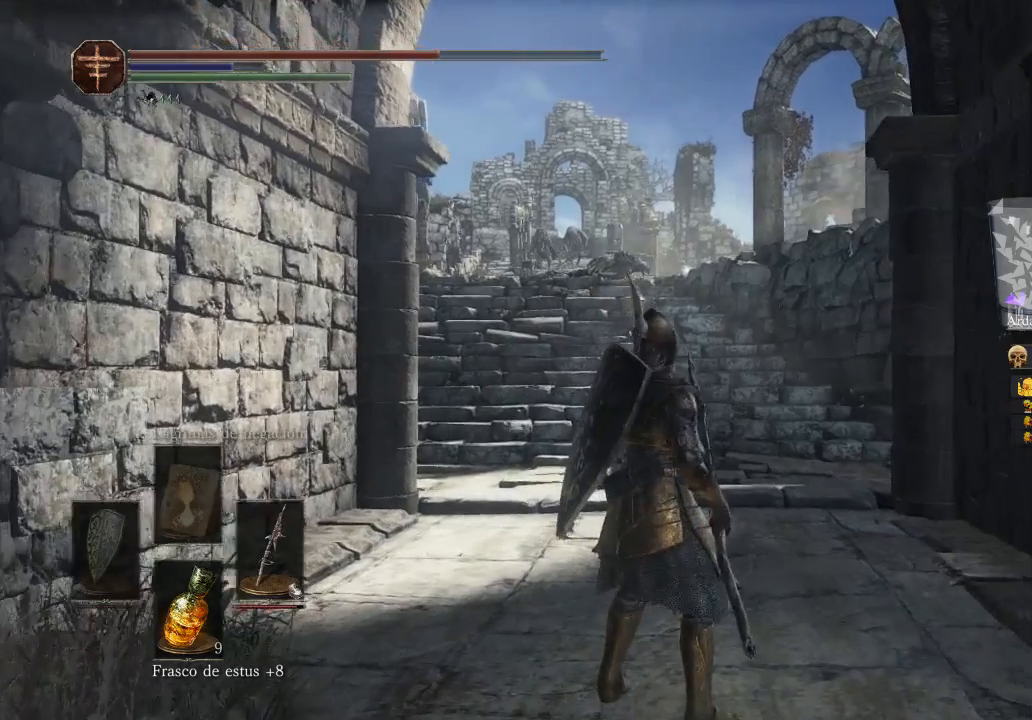
{"buttons": [], "left_stick": "center", "right_stick": "center", "events": []}
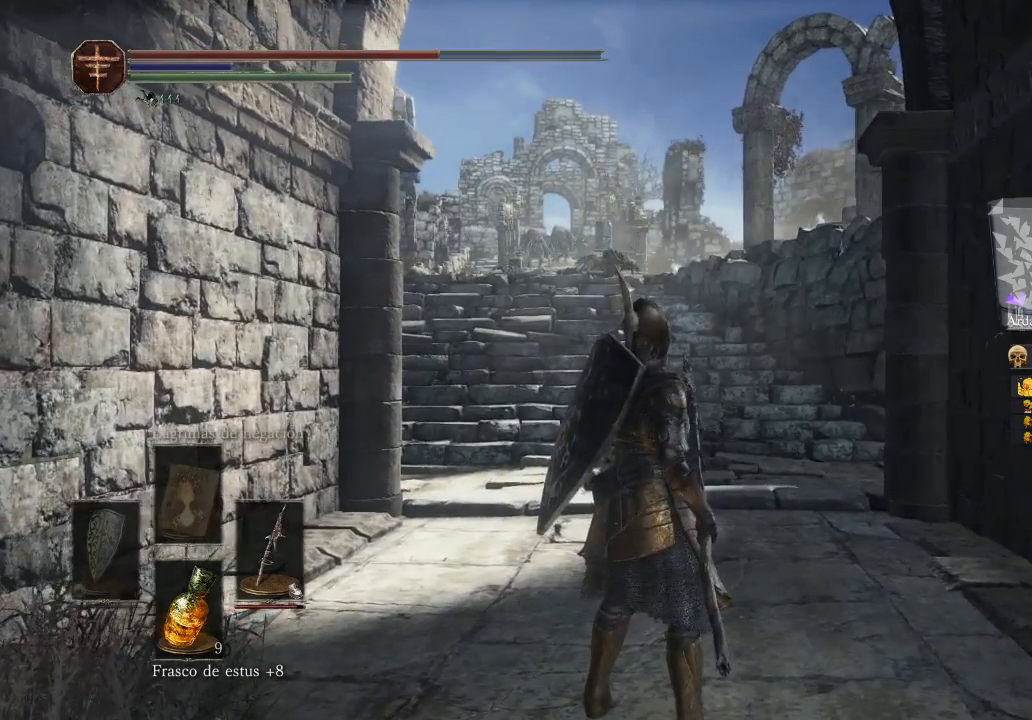
{"buttons": [], "left_stick": "center", "right_stick": "center", "events": [[33, "right_stick", "down-right"], [267, "right_stick", "center"]]}
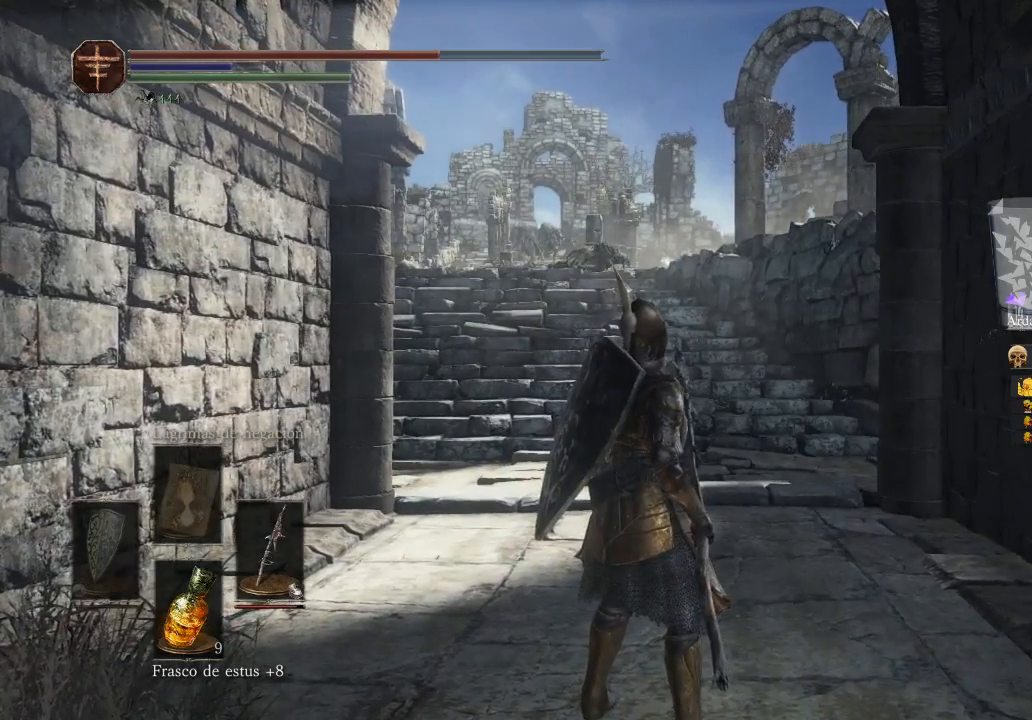
{"buttons": [], "left_stick": "center", "right_stick": "center", "events": [[200, "left_stick", "up-right"], [400, "left_stick", "center"]]}
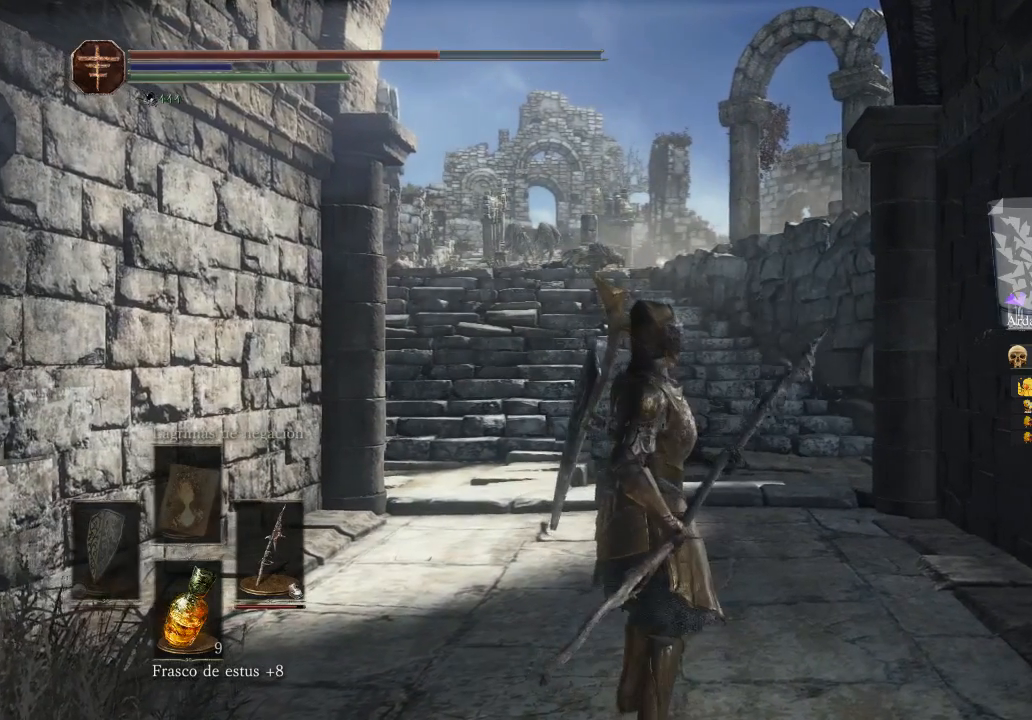
{"buttons": [], "left_stick": "center", "right_stick": "center", "events": []}
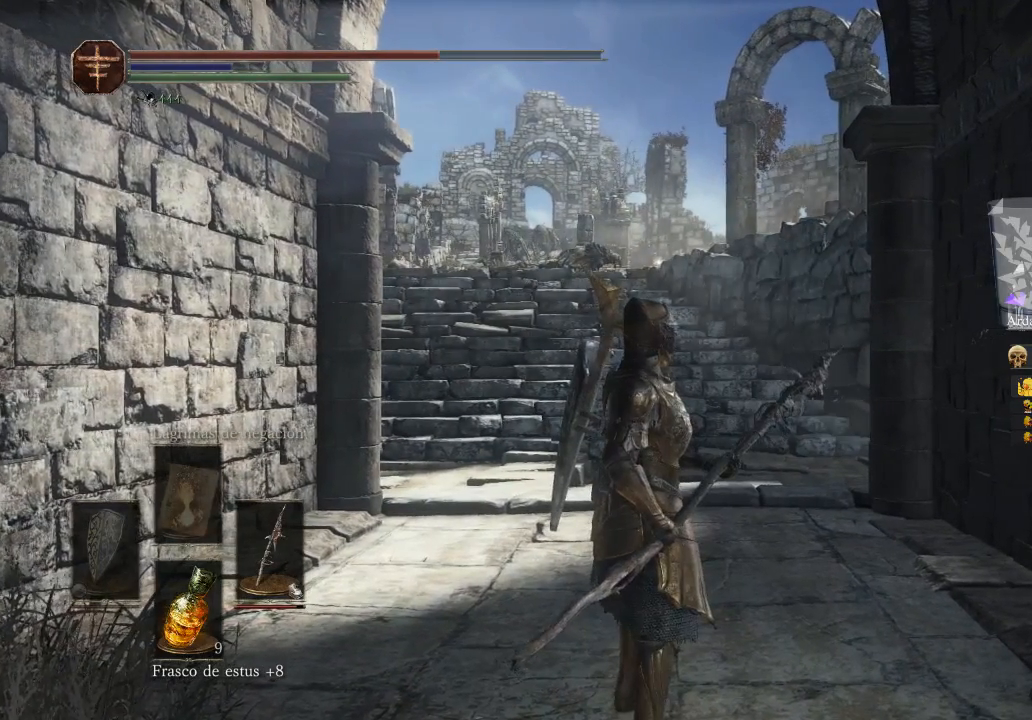
{"buttons": [], "left_stick": "center", "right_stick": "left", "events": [[433, "right_stick", "left"]]}
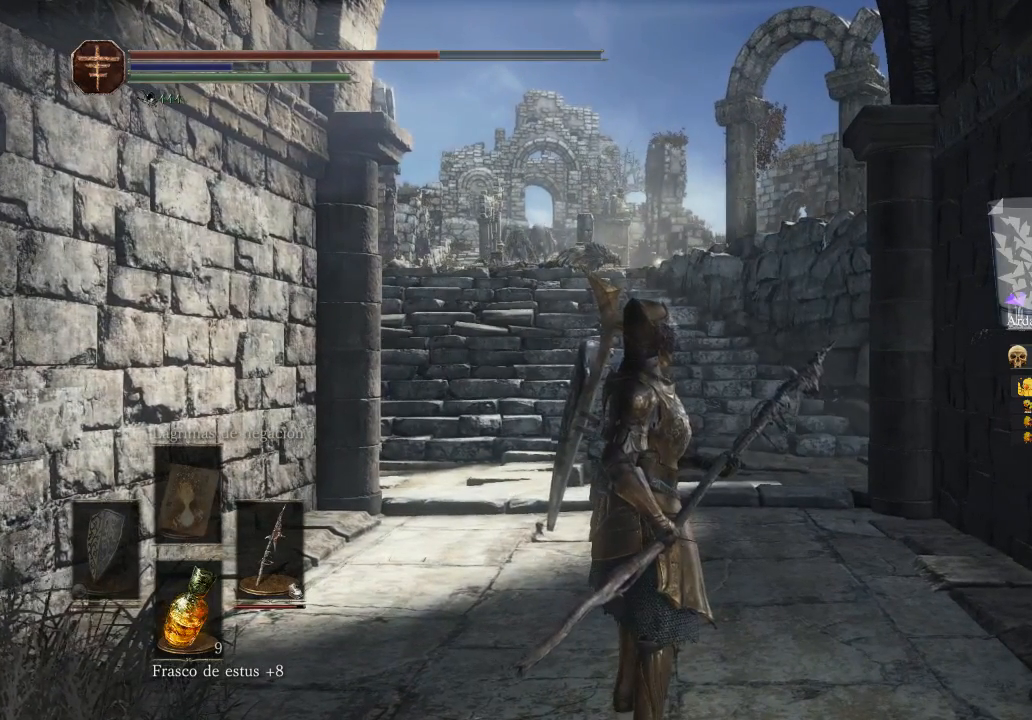
{"buttons": [], "left_stick": "center", "right_stick": "center", "events": [[33, "right_stick", "center"]]}
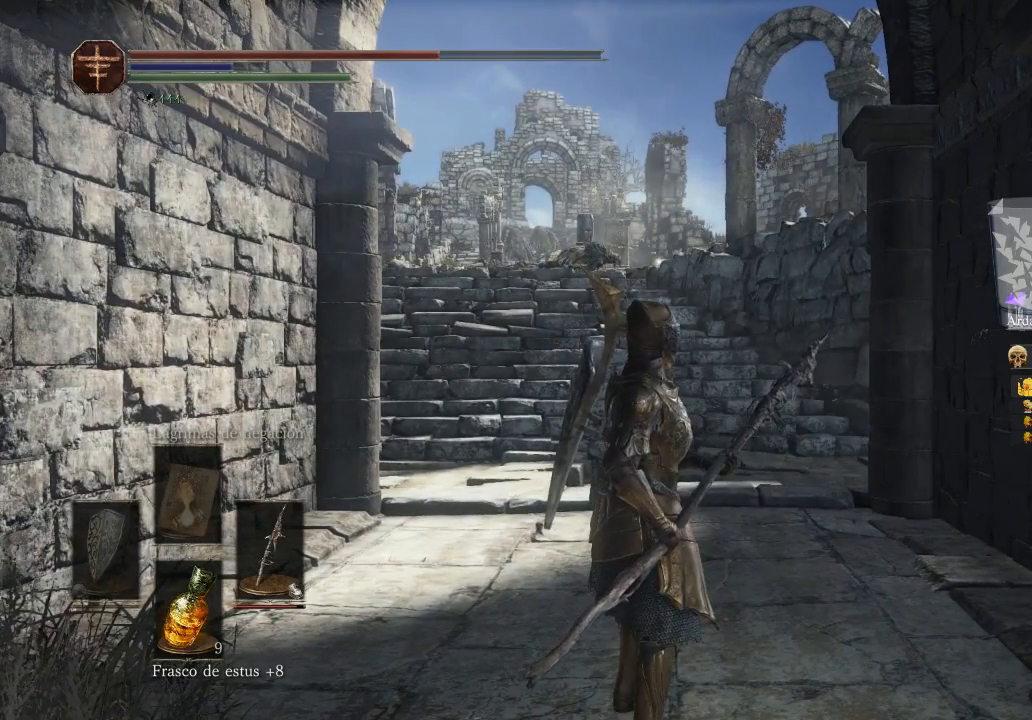
{"buttons": [], "left_stick": "center", "right_stick": "center", "events": []}
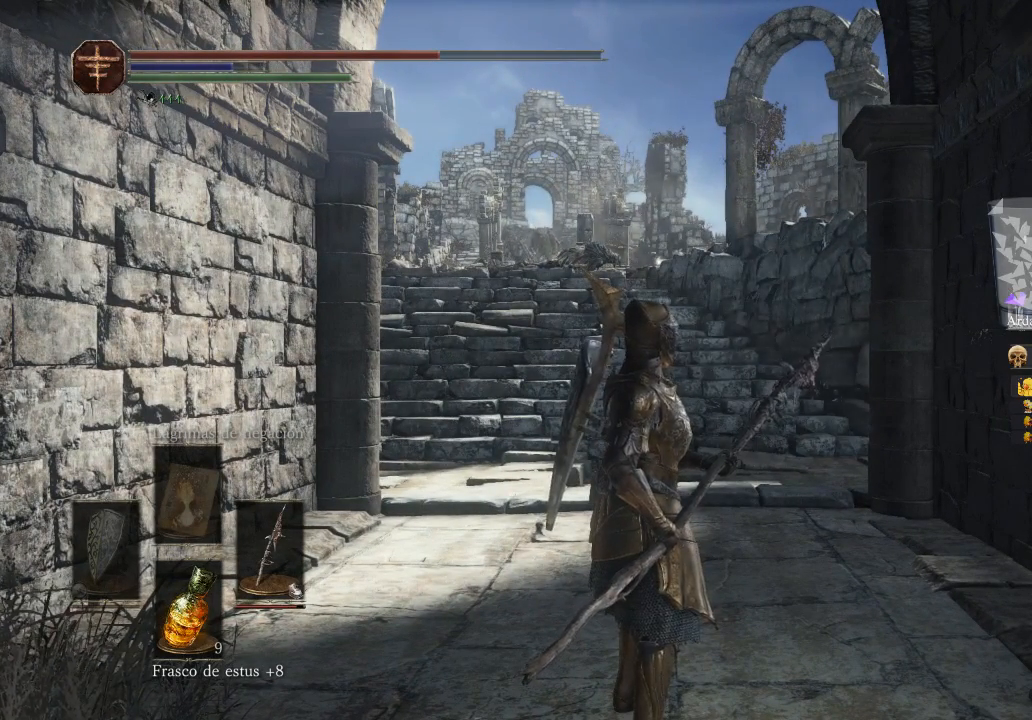
{"buttons": [], "left_stick": "center", "right_stick": "center", "events": []}
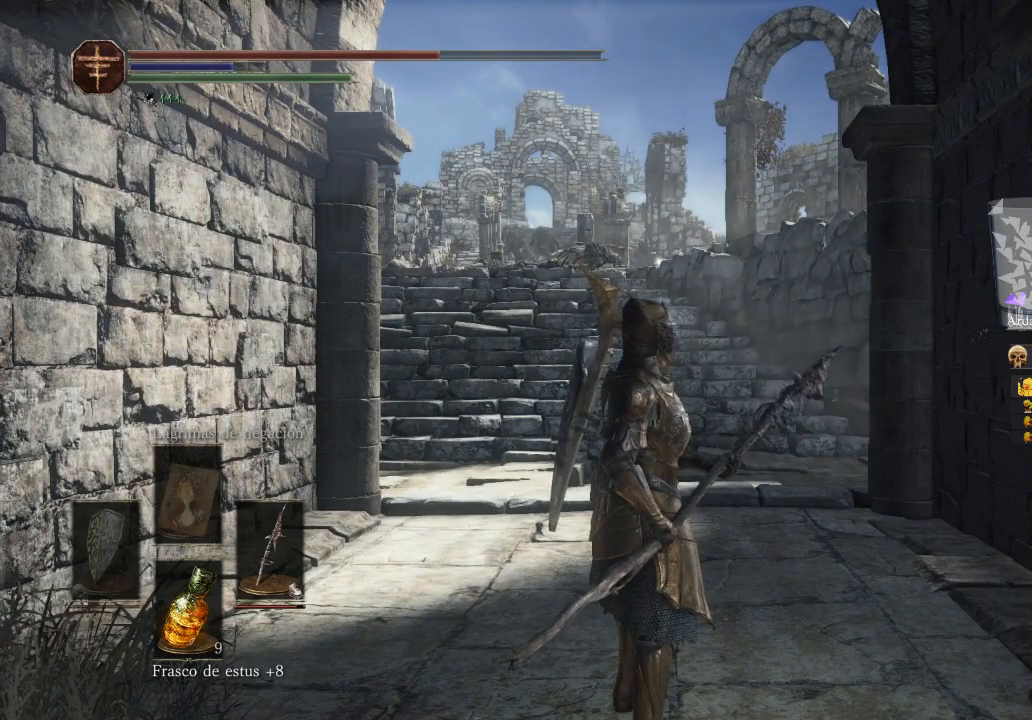
{"buttons": [], "left_stick": "center", "right_stick": "center", "events": []}
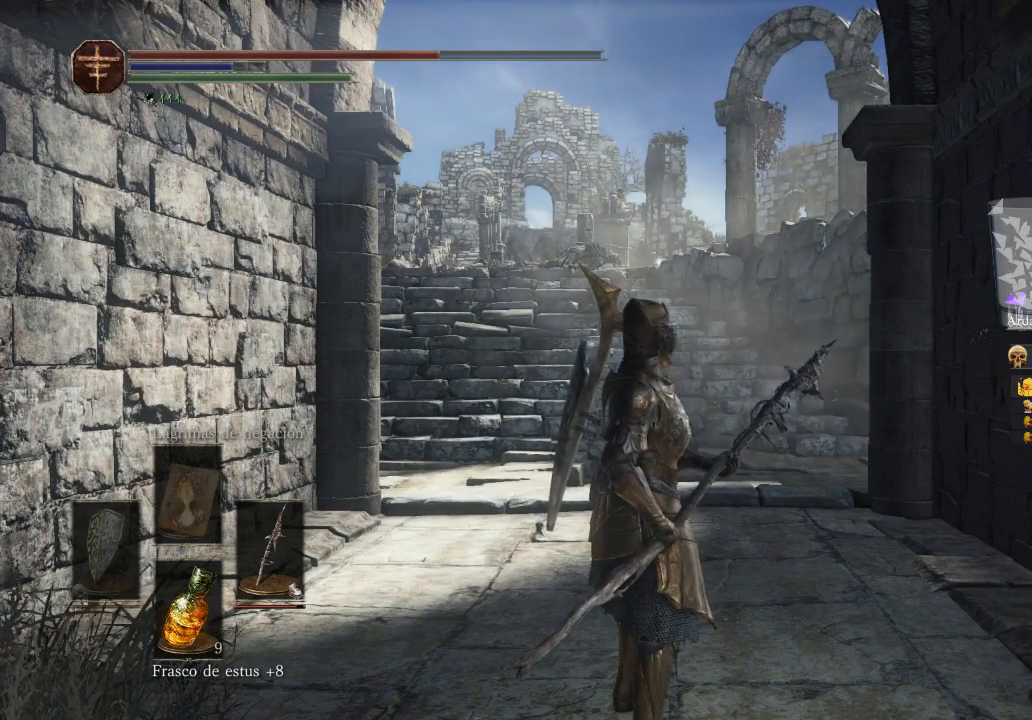
{"buttons": [], "left_stick": "down-left", "right_stick": "center", "events": [[233, "left_stick", "down-left"]]}
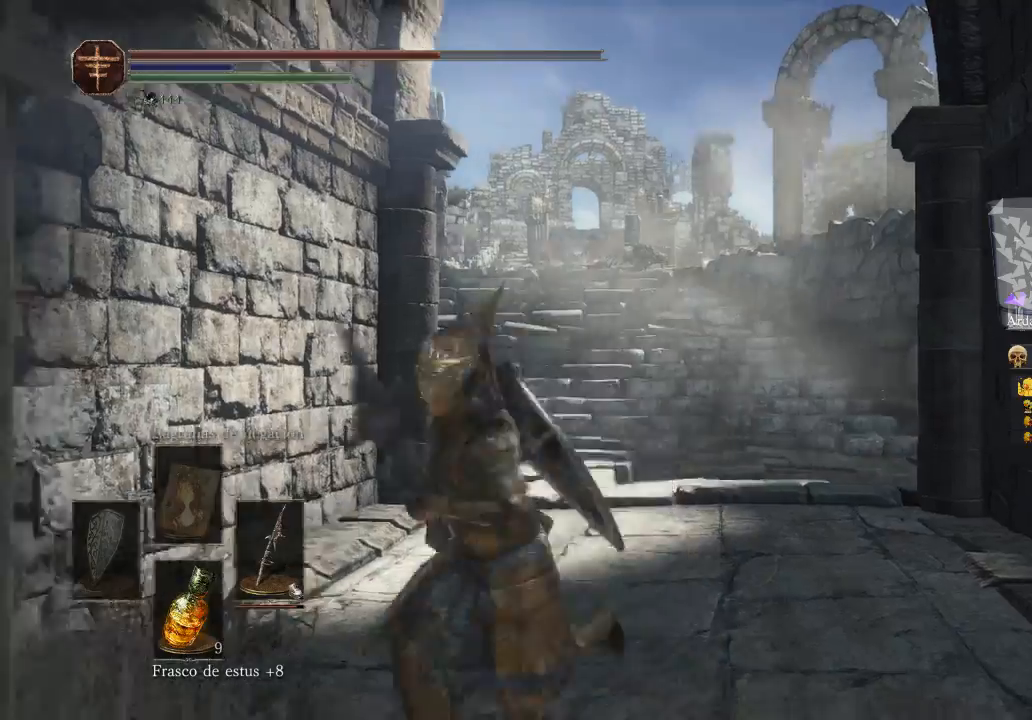
{"buttons": [], "left_stick": "up", "right_stick": "center", "events": [[133, "left_stick", "down-right"], [467, "left_stick", "up"]]}
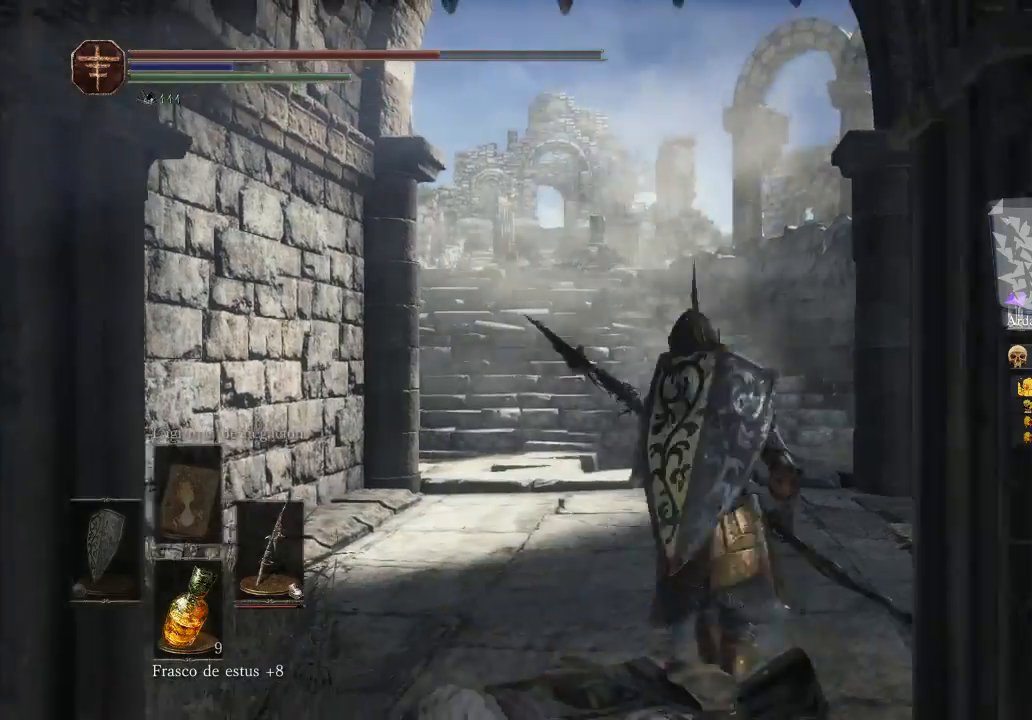
{"buttons": [], "left_stick": "center", "right_stick": "left", "events": [[400, "left_stick", "center"], [467, "right_stick", "left"]]}
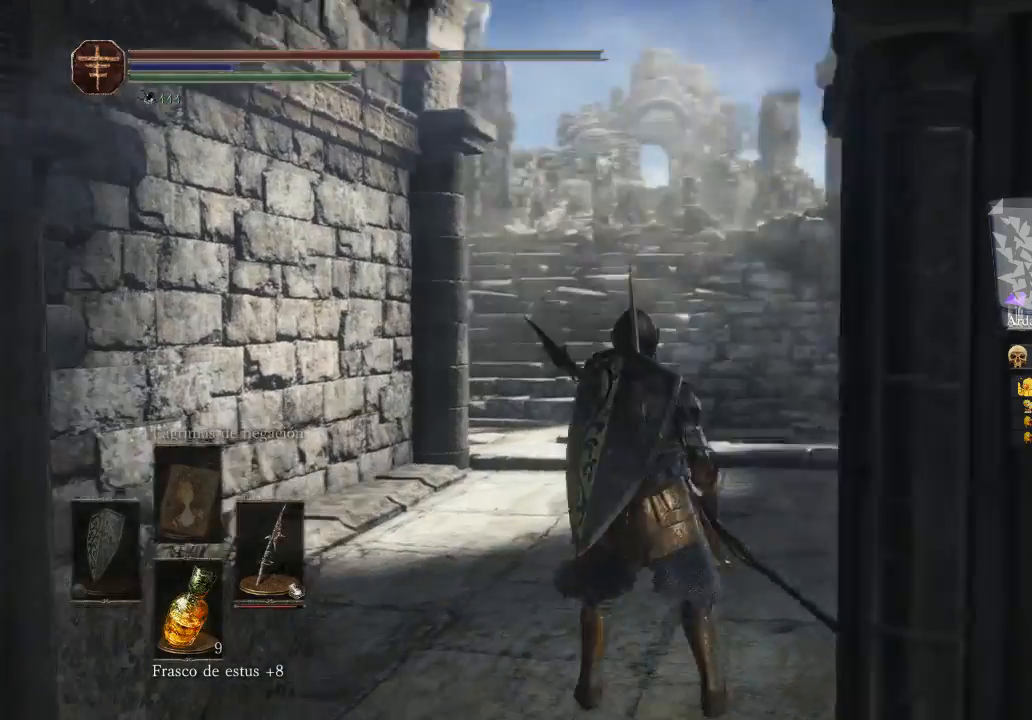
{"buttons": [], "left_stick": "up", "right_stick": "center", "events": [[133, "right_stick", "center"], [167, "left_stick", "up"]]}
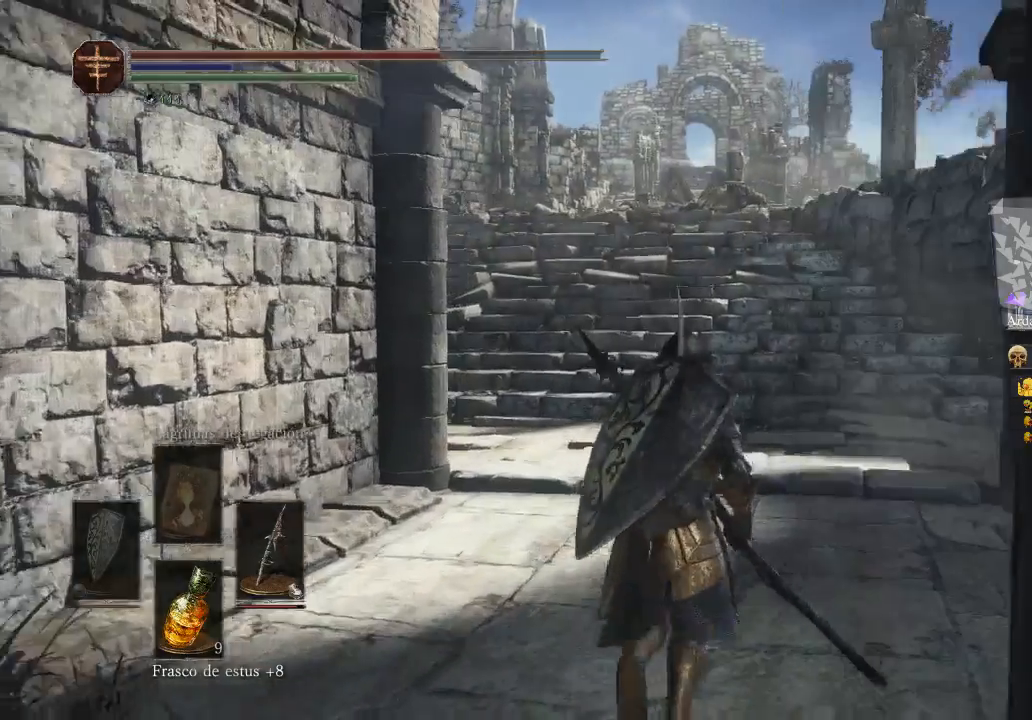
{"buttons": [], "left_stick": "up", "right_stick": "center", "events": []}
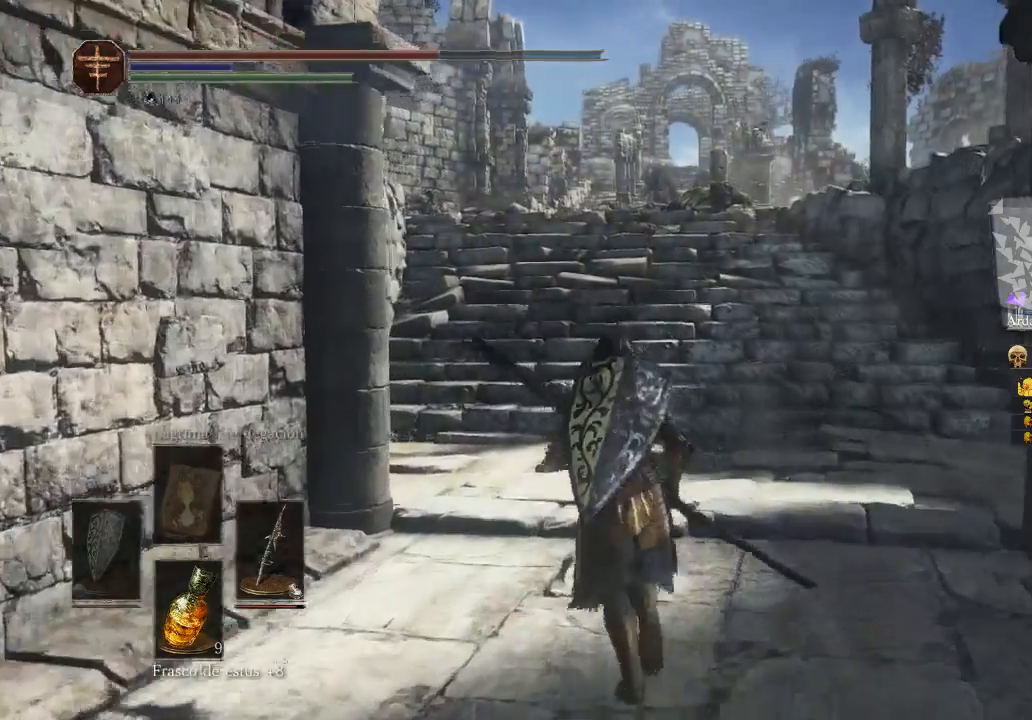
{"buttons": [], "left_stick": "up", "right_stick": "center", "events": []}
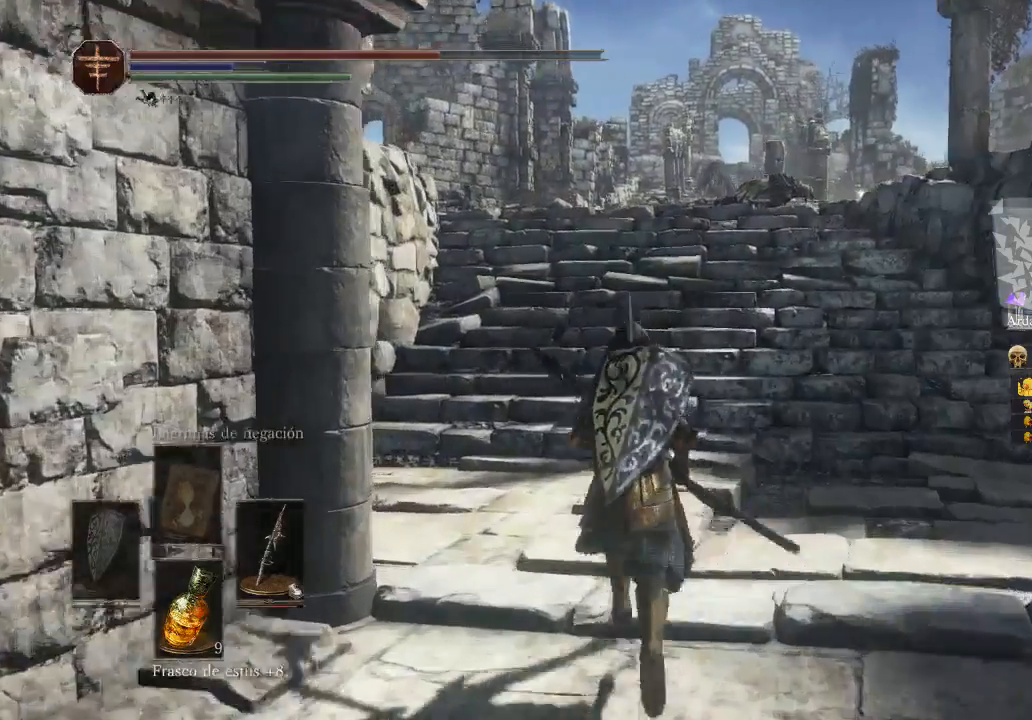
{"buttons": [], "left_stick": "up", "right_stick": "center", "events": []}
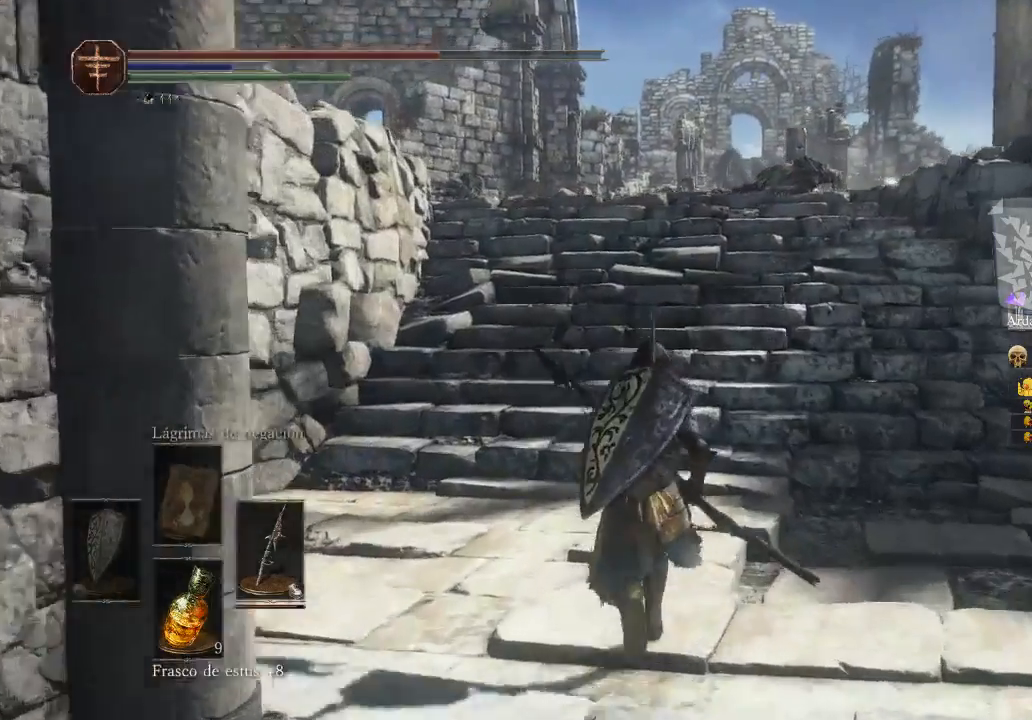
{"buttons": [], "left_stick": "up", "right_stick": "center", "events": [[133, "right_stick", "right"], [400, "right_stick", "center"]]}
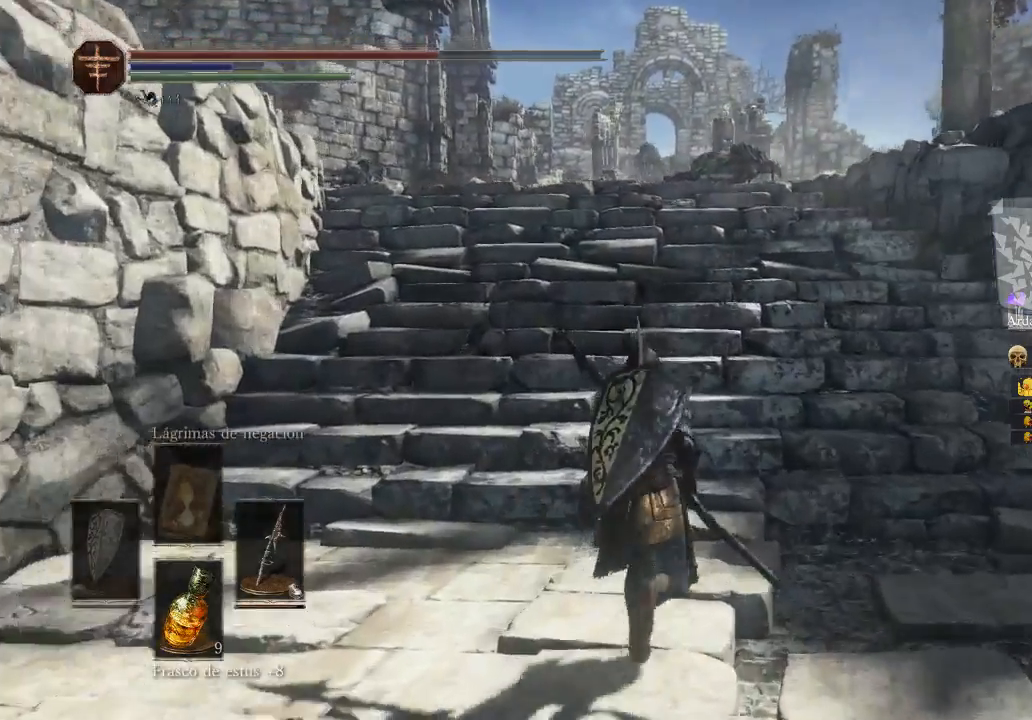
{"buttons": [], "left_stick": "up", "right_stick": "center", "events": []}
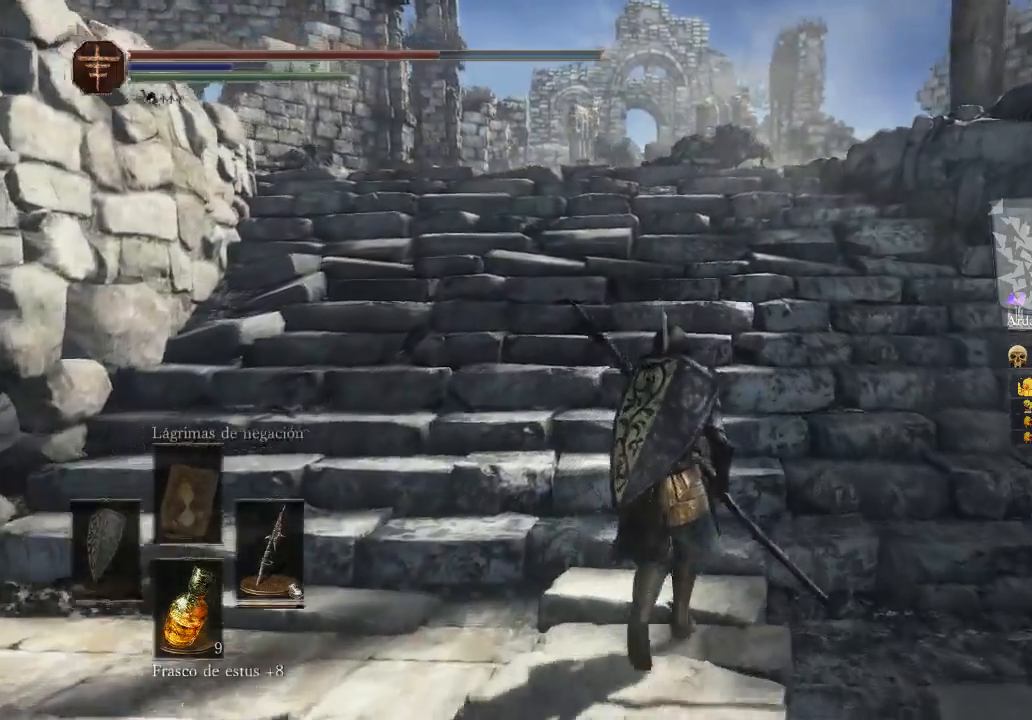
{"buttons": [], "left_stick": "up", "right_stick": "center", "events": []}
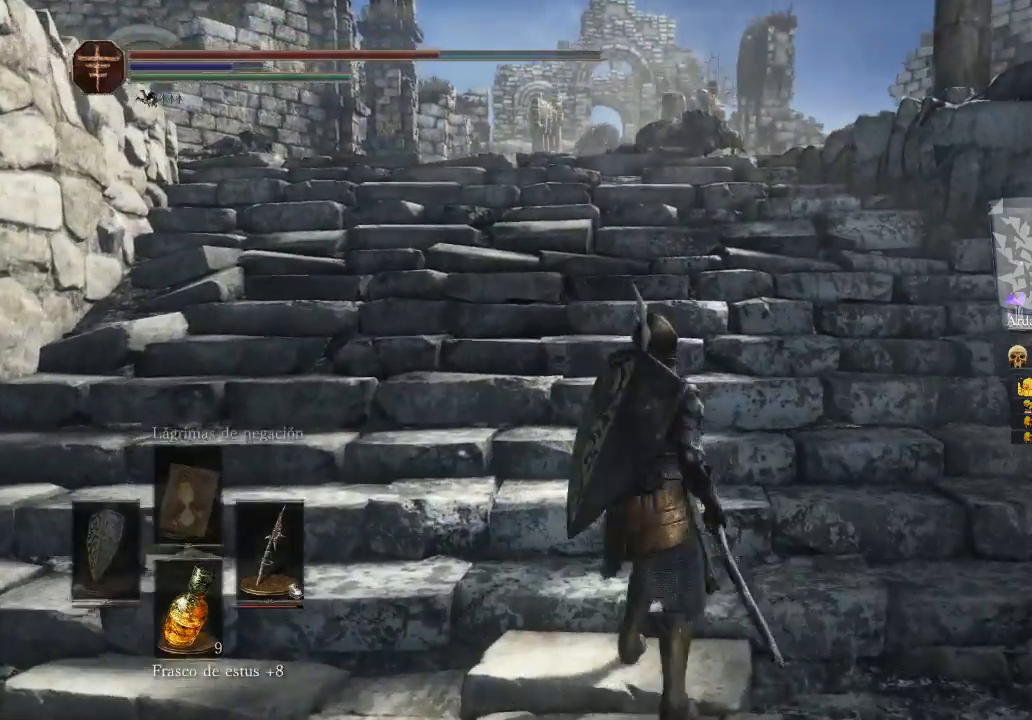
{"buttons": [], "left_stick": "up-right", "right_stick": "center", "events": [[233, "right_stick", "up-left"], [367, "right_stick", "left"], [467, "left_stick", "up-right"], [500, "right_stick", "center"]]}
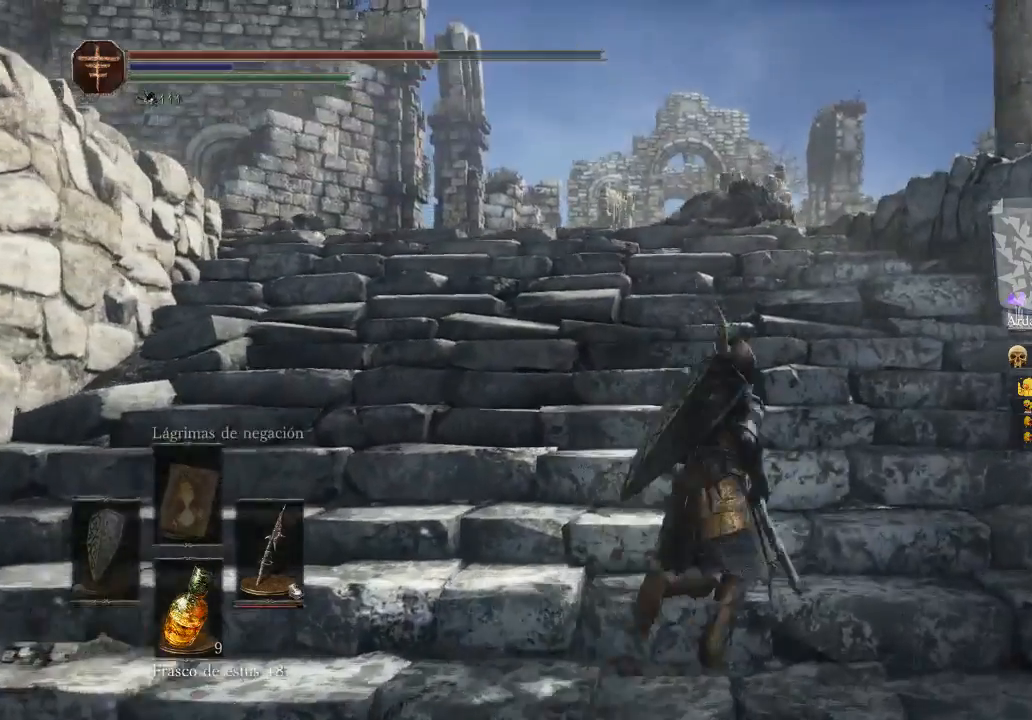
{"buttons": [], "left_stick": "up-right", "right_stick": "center", "events": []}
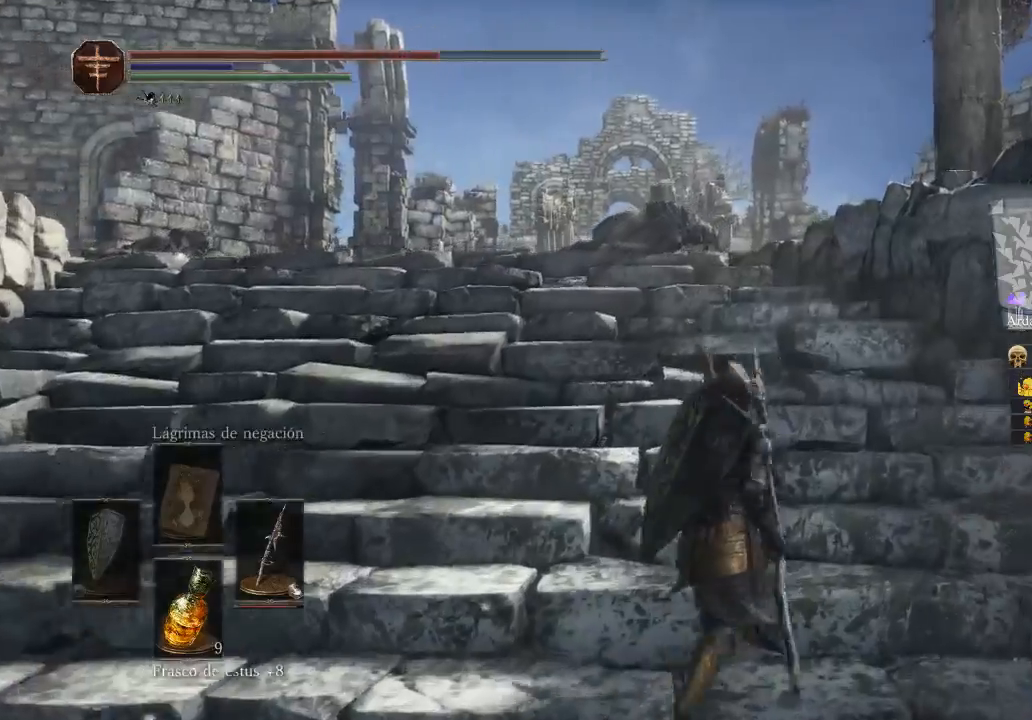
{"buttons": [], "left_stick": "up-right", "right_stick": "left", "events": [[33, "left_stick", "center"], [300, "right_stick", "left"], [433, "left_stick", "up-right"]]}
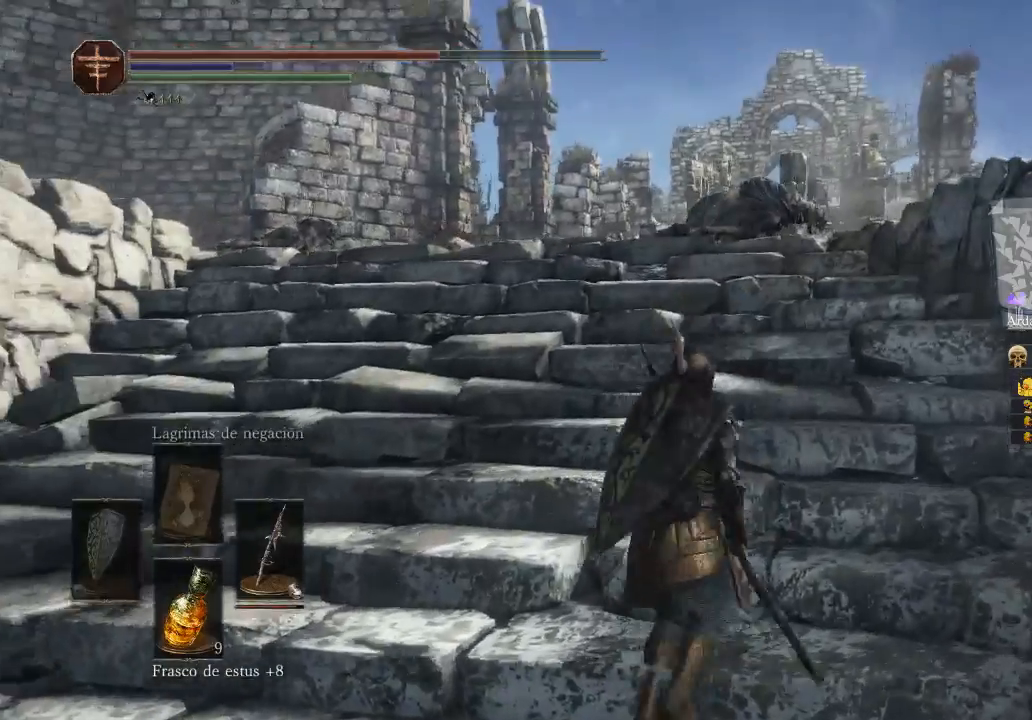
{"buttons": [], "left_stick": "up-right", "right_stick": "center", "events": [[67, "right_stick", "center"]]}